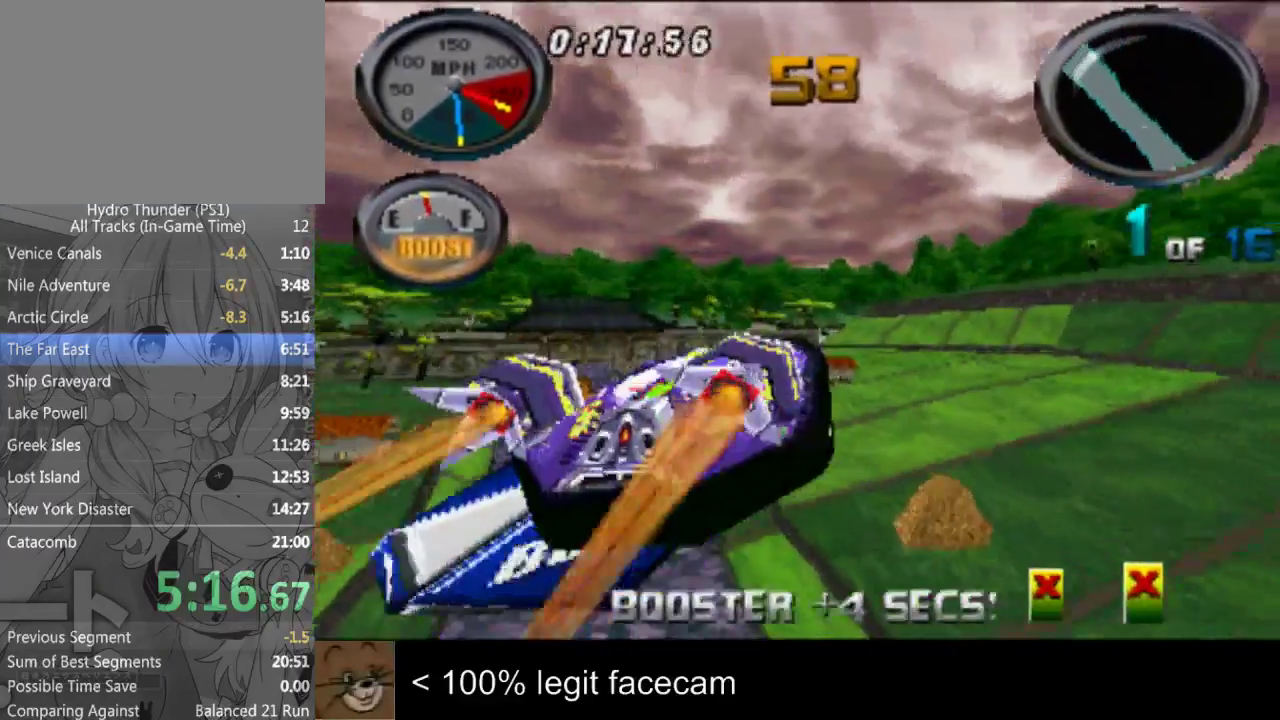
Gameplay with a controller (PlayStation layout); each line is a JSON object with the inputs held at the frame after it. "events" lists button and stick changes between this image and that frame as [ms after this image, input, new state], when the widget could be followed in between. Not read: L2 L3 R2 R3.
{"buttons": [], "left_stick": "left", "right_stick": "up", "events": [[100, "left_stick", "left"]]}
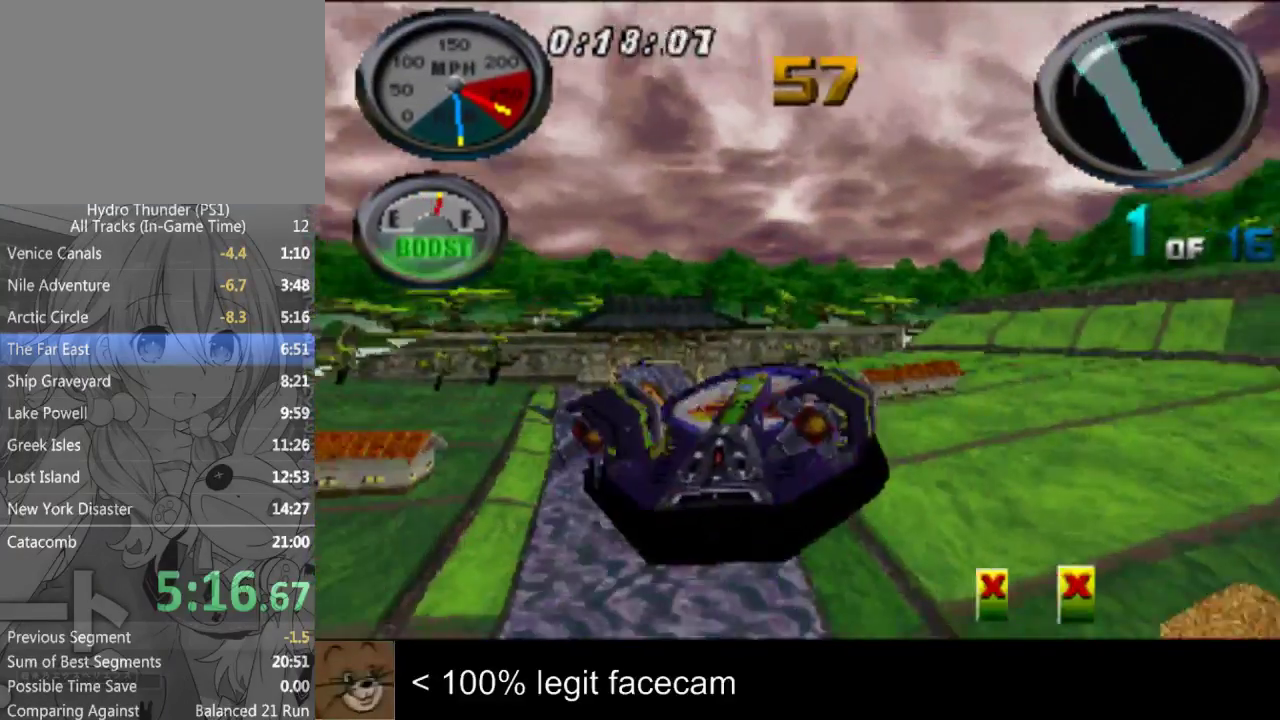
{"buttons": [], "left_stick": "left", "right_stick": "up"}
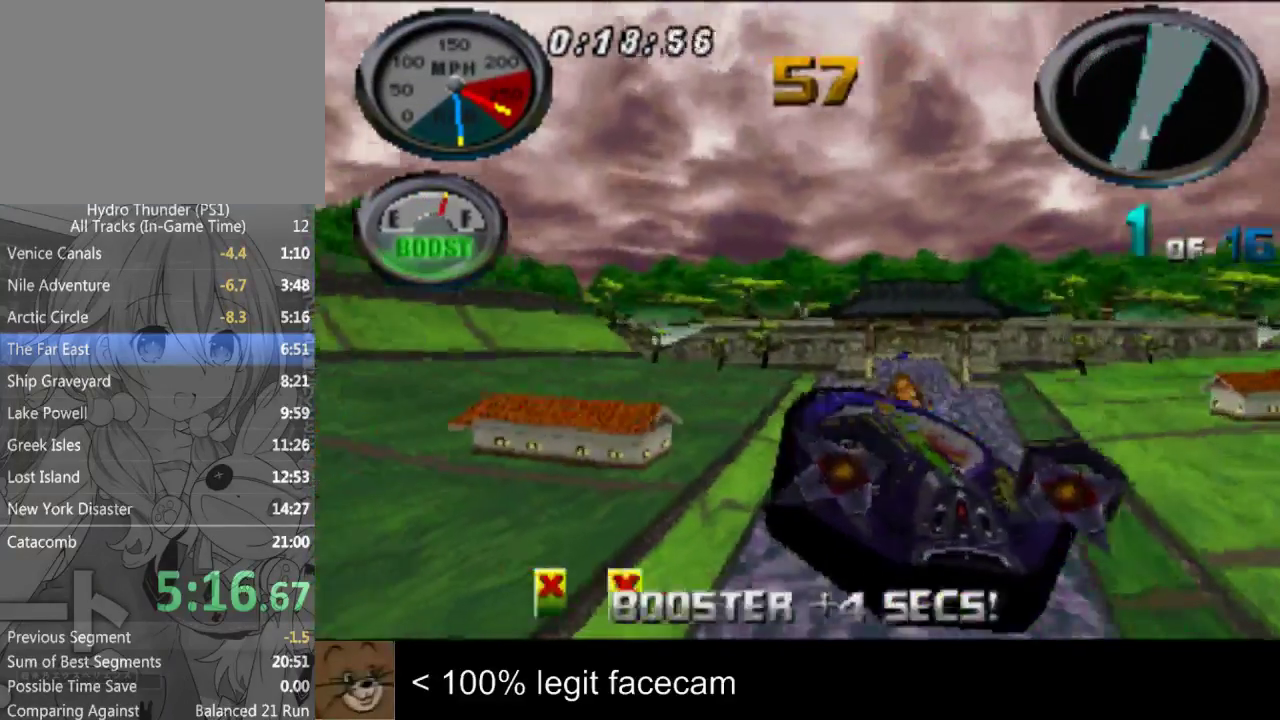
{"buttons": [], "left_stick": "right", "right_stick": "up", "events": [[167, "left_stick", "center"], [500, "left_stick", "right"]]}
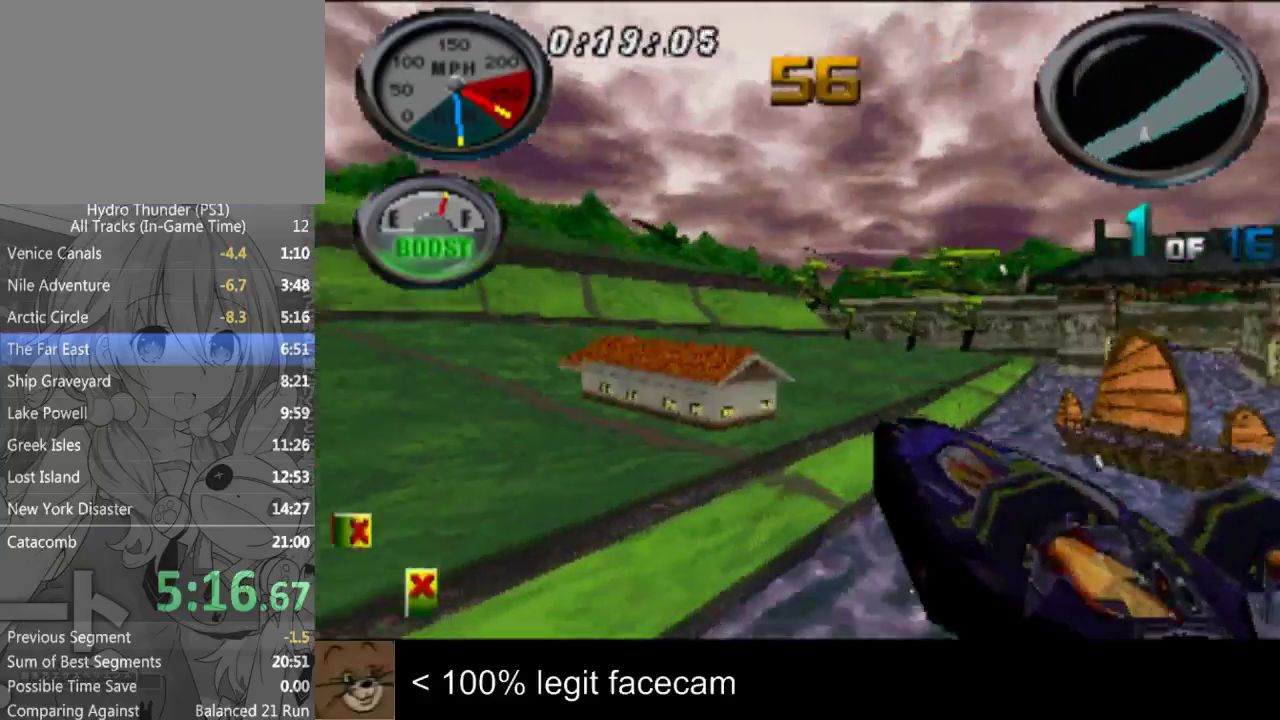
{"buttons": [], "left_stick": "center", "right_stick": "down", "events": [[167, "left_stick", "center"], [200, "right_stick", "down"]]}
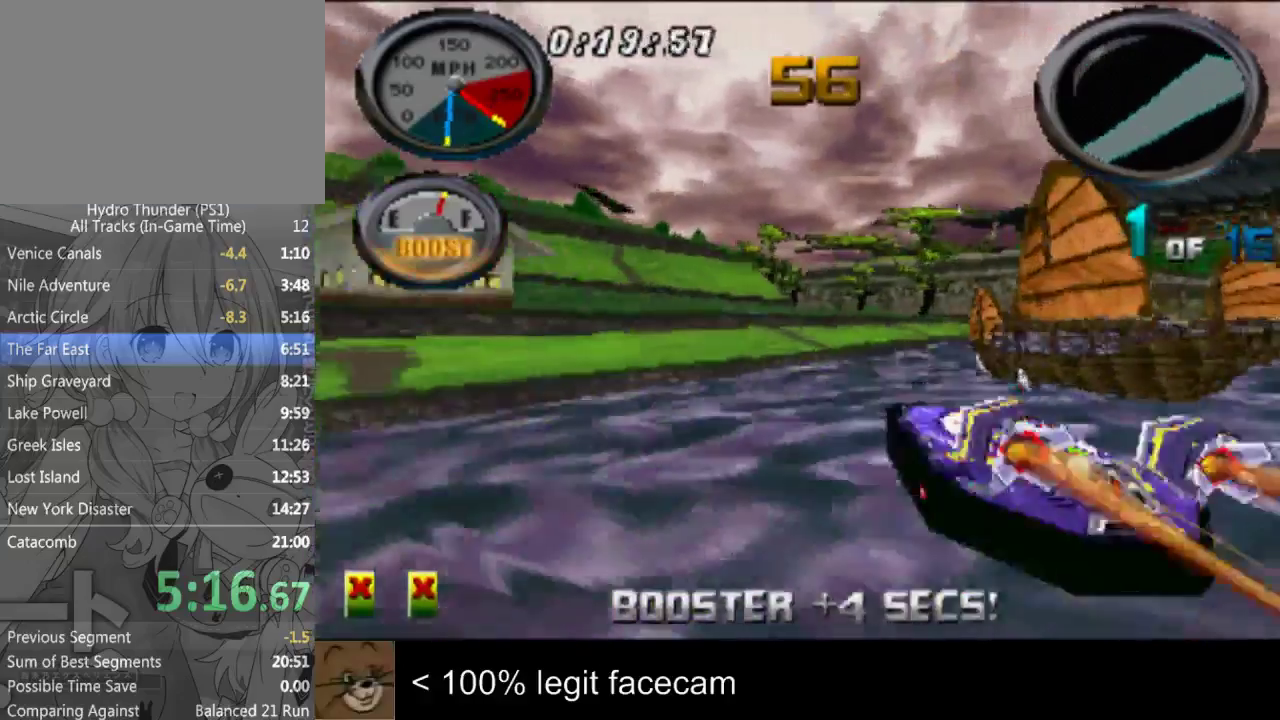
{"buttons": [], "left_stick": "center", "right_stick": "up-left"}
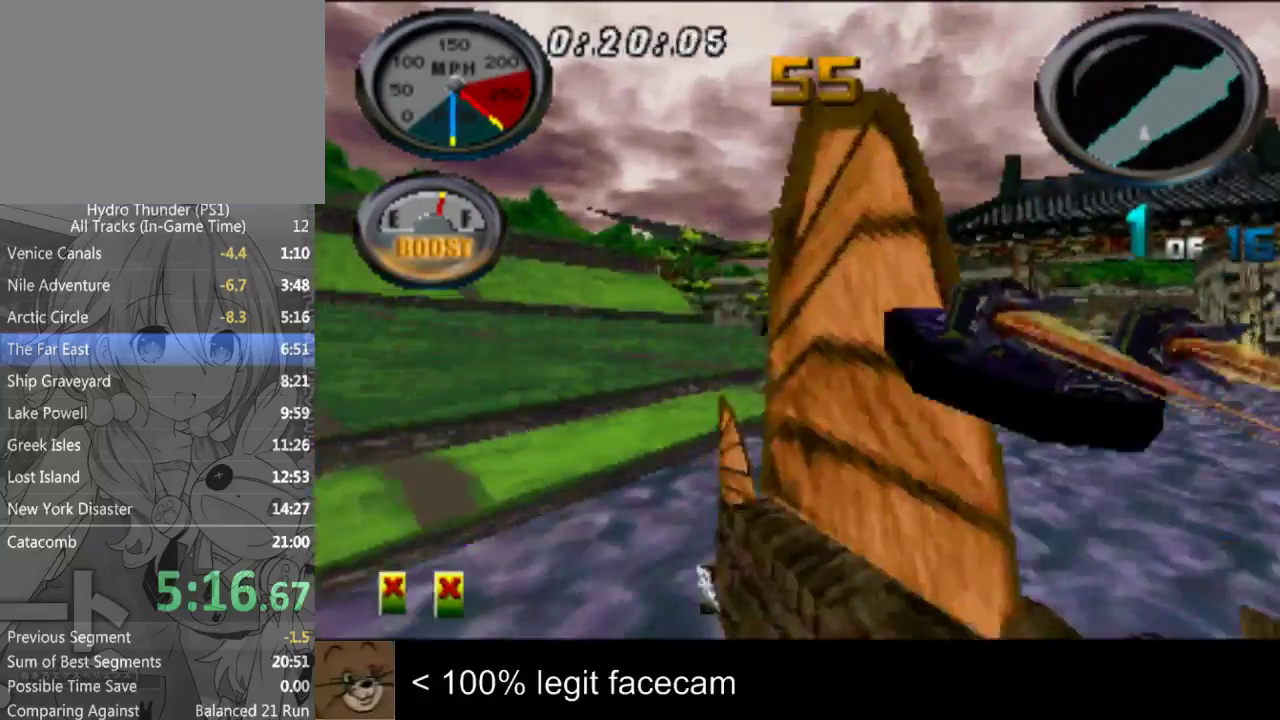
{"buttons": [], "left_stick": "center", "right_stick": "up-left"}
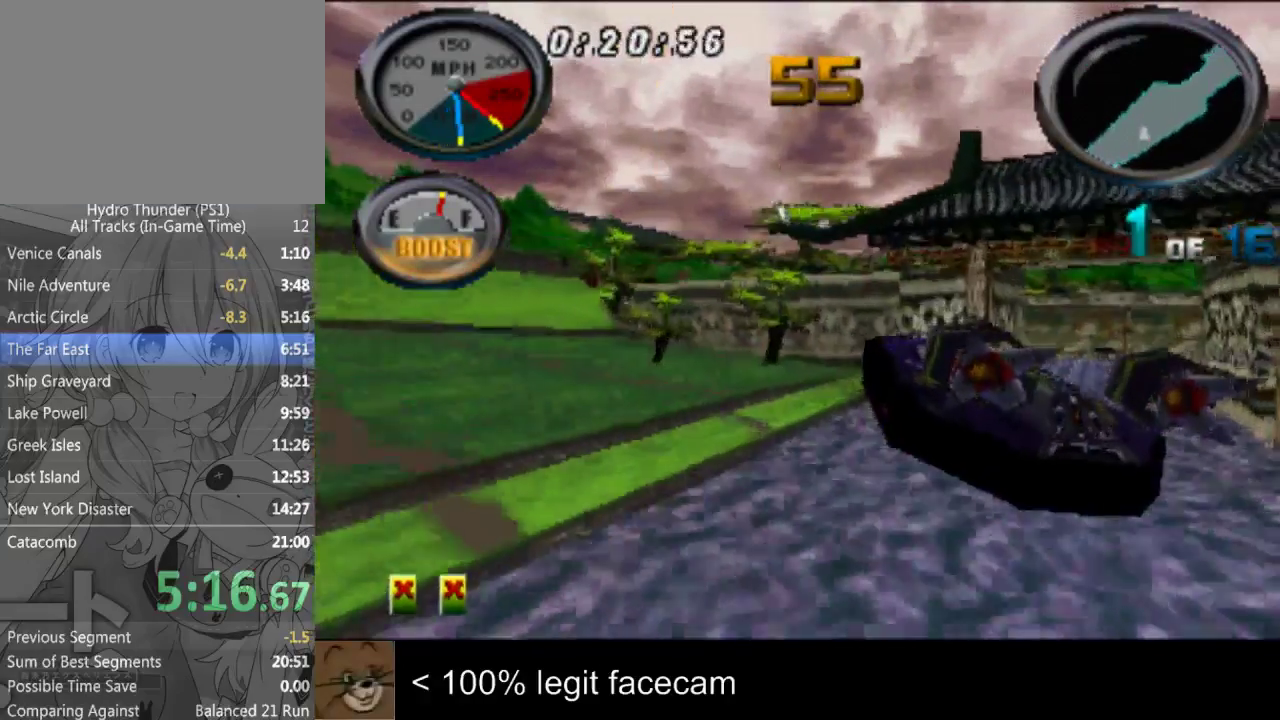
{"buttons": [], "left_stick": "center", "right_stick": "up-left"}
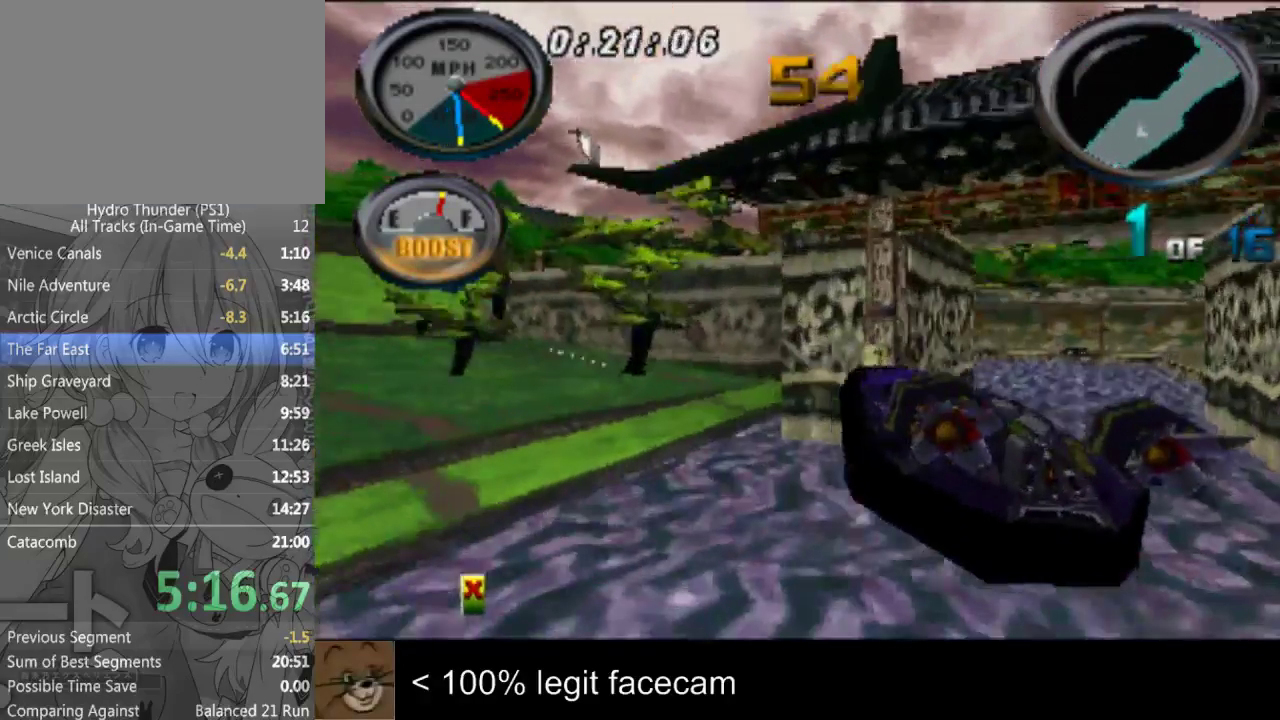
{"buttons": [], "left_stick": "center", "right_stick": "up-left"}
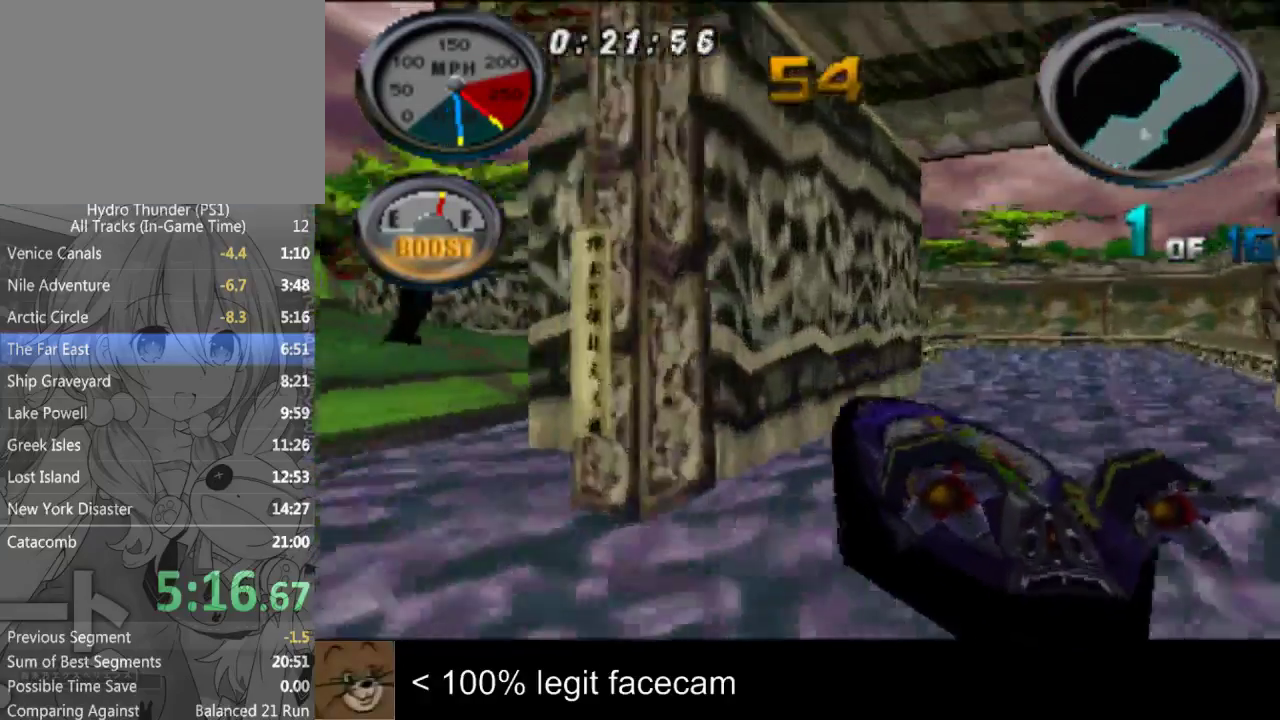
{"buttons": [], "left_stick": "center", "right_stick": "up-left"}
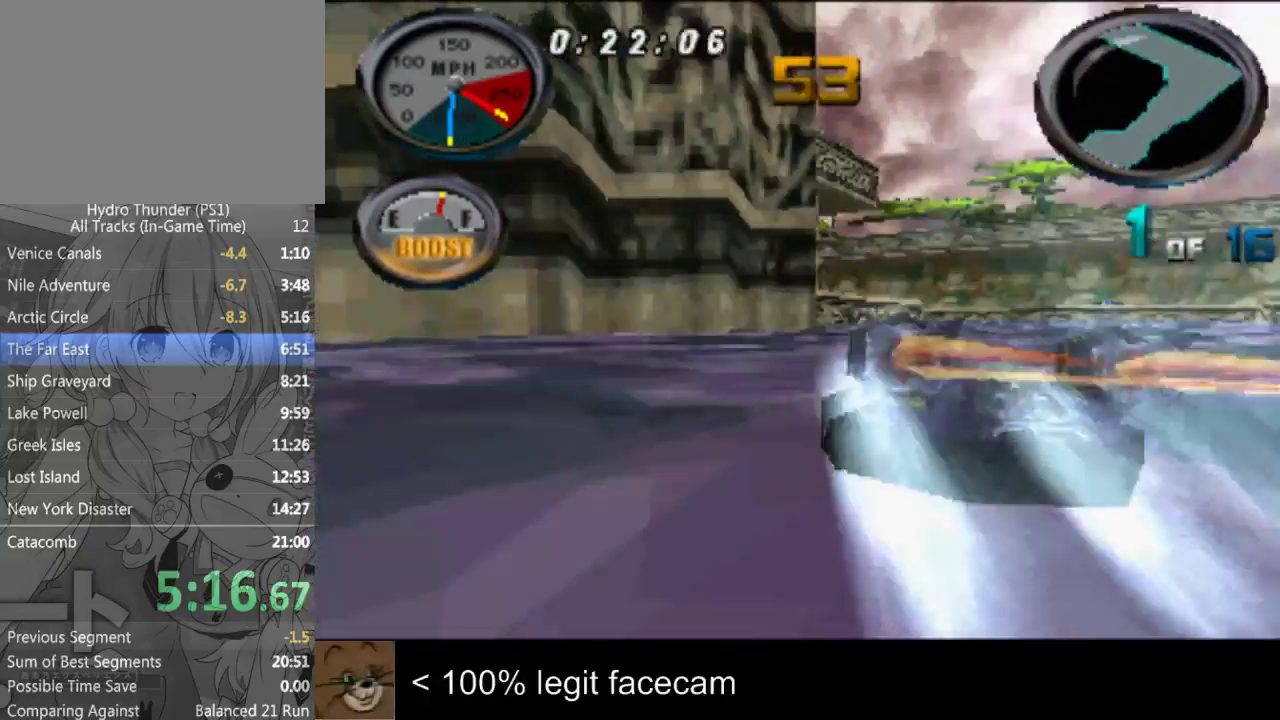
{"buttons": [], "left_stick": "left", "right_stick": "up-left"}
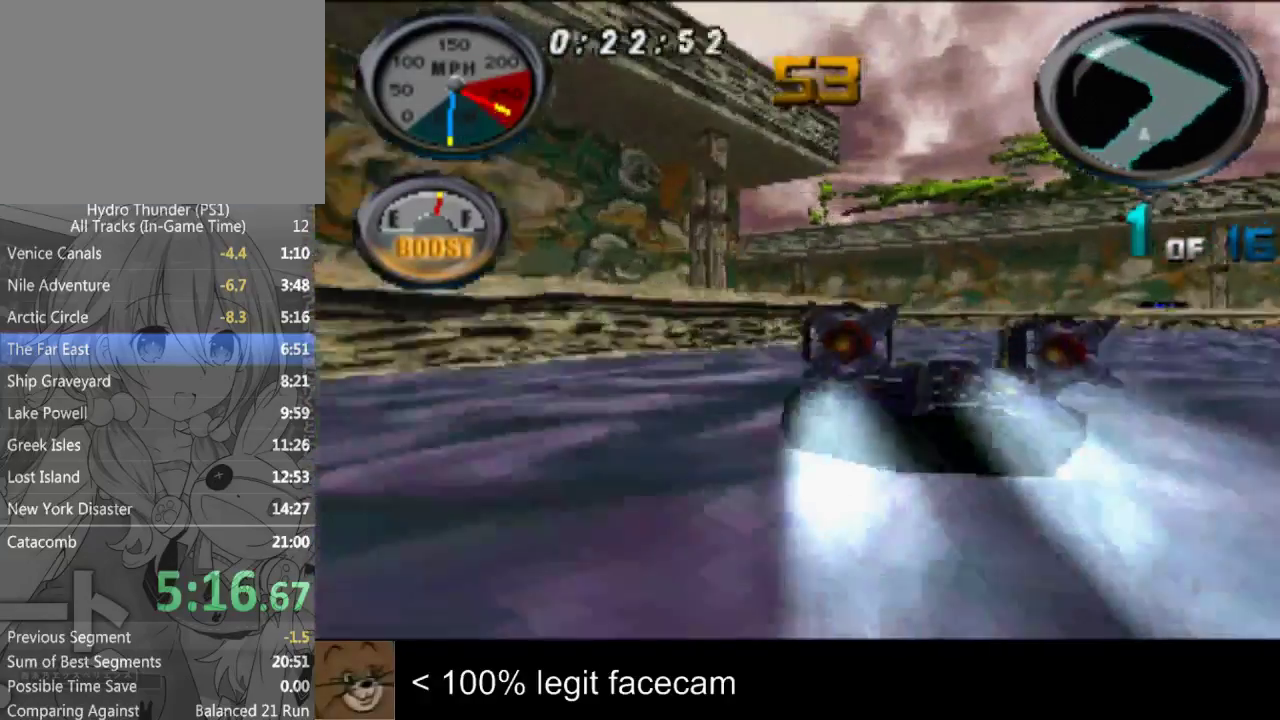
{"buttons": [], "left_stick": "center", "right_stick": "up-left"}
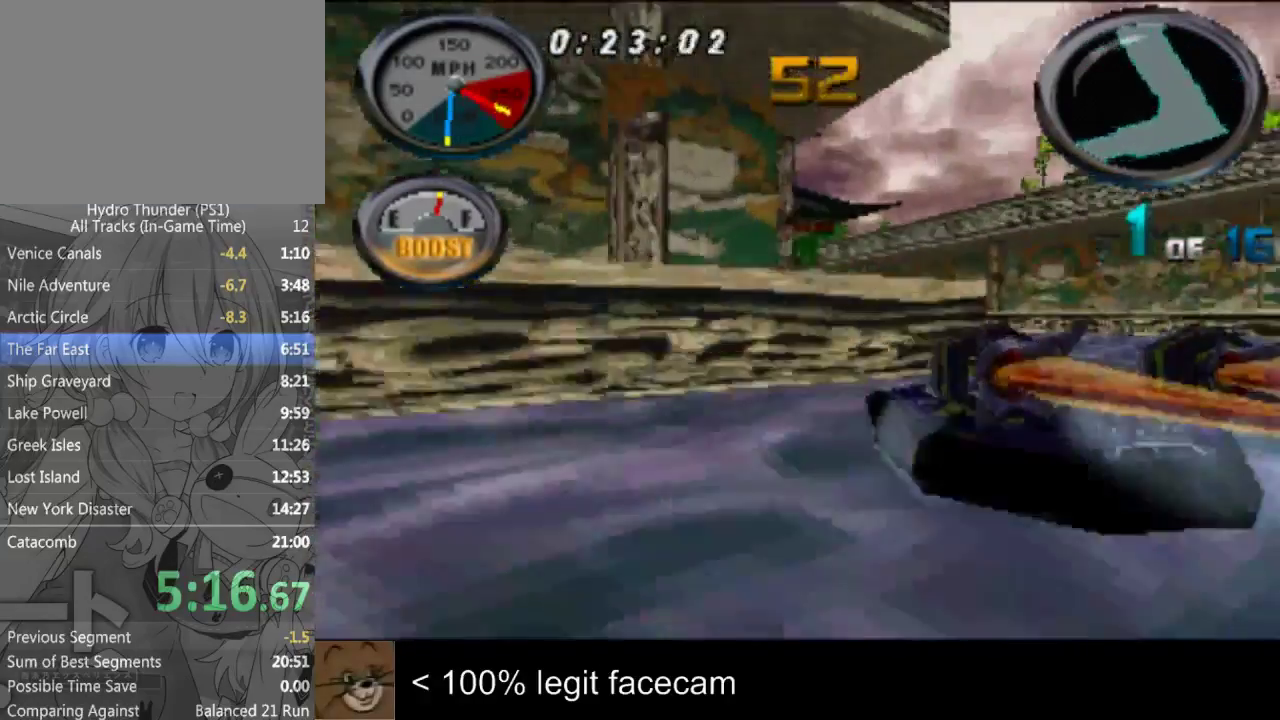
{"buttons": [], "left_stick": "center", "right_stick": "up-left"}
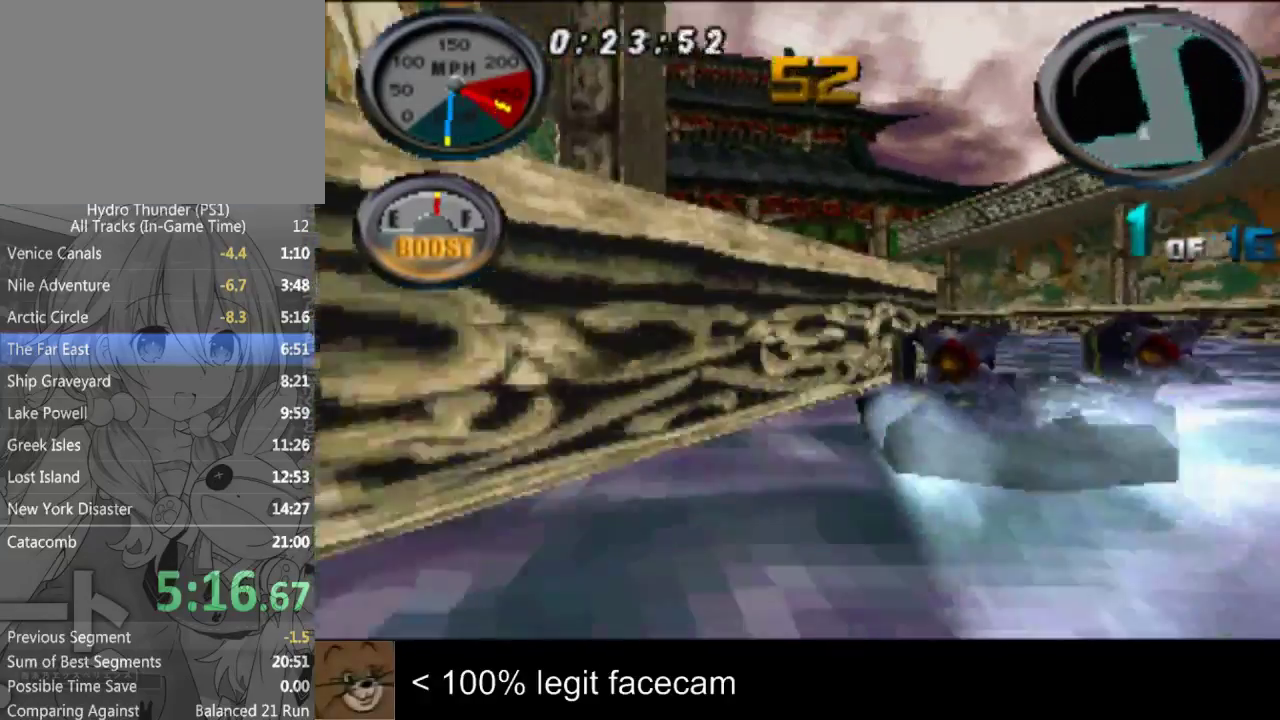
{"buttons": [], "left_stick": "left", "right_stick": "up-left"}
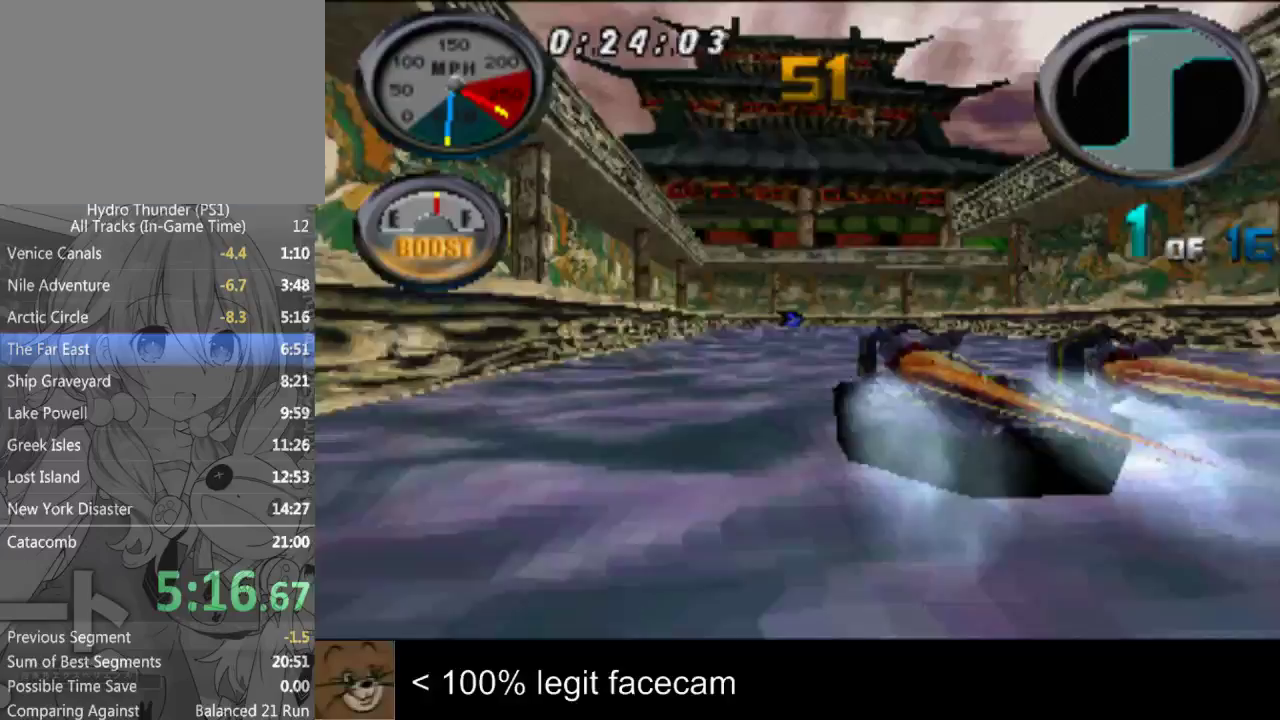
{"buttons": [], "left_stick": "center", "right_stick": "up-left"}
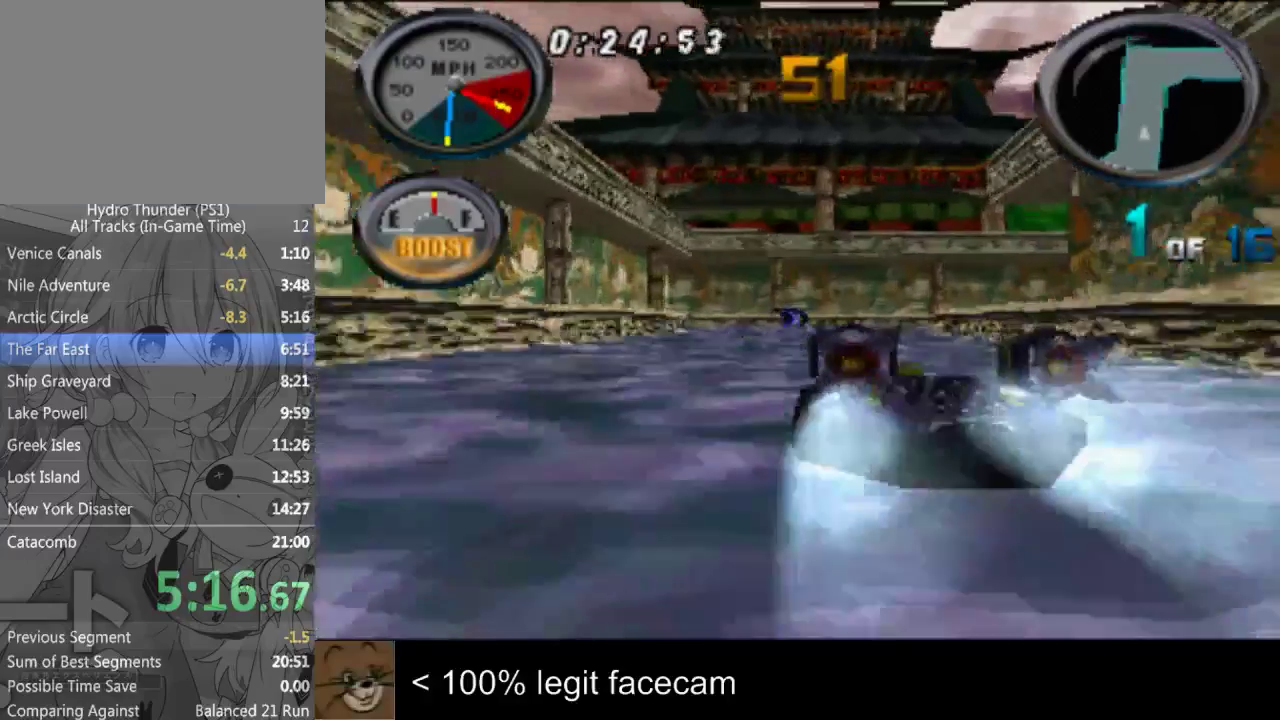
{"buttons": [], "left_stick": "right", "right_stick": "up-left"}
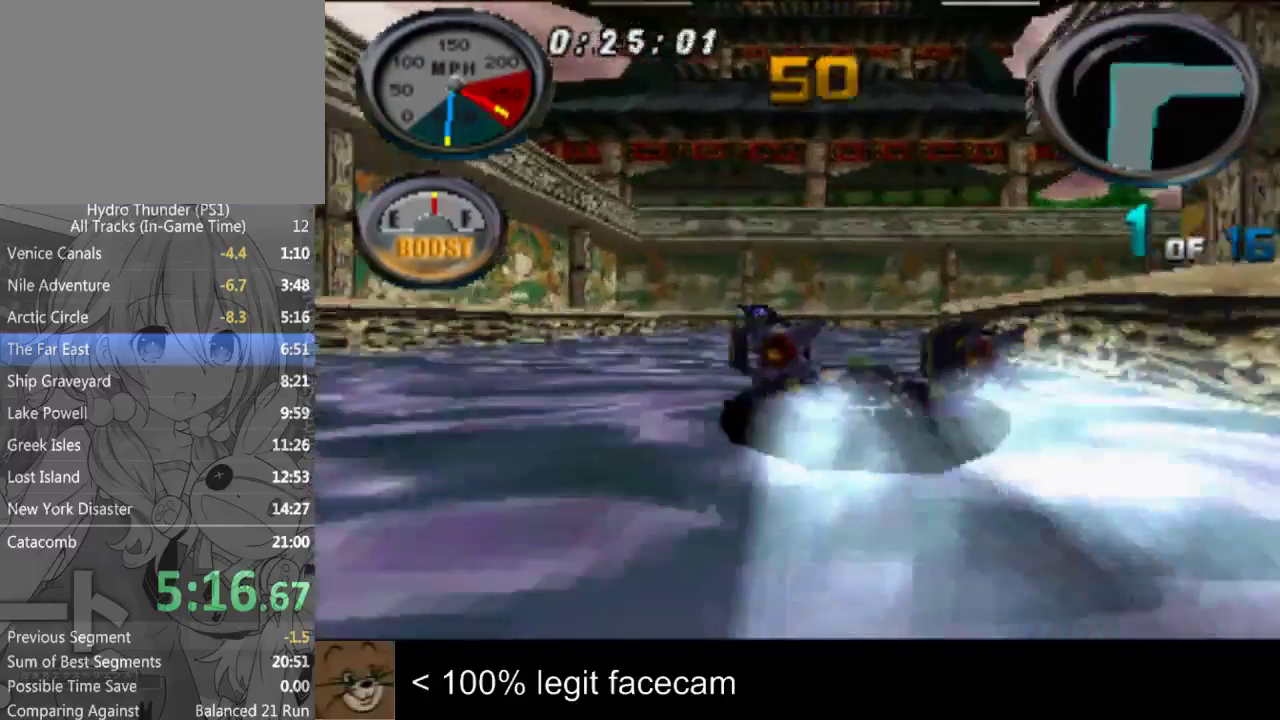
{"buttons": [], "left_stick": "right", "right_stick": "up-left"}
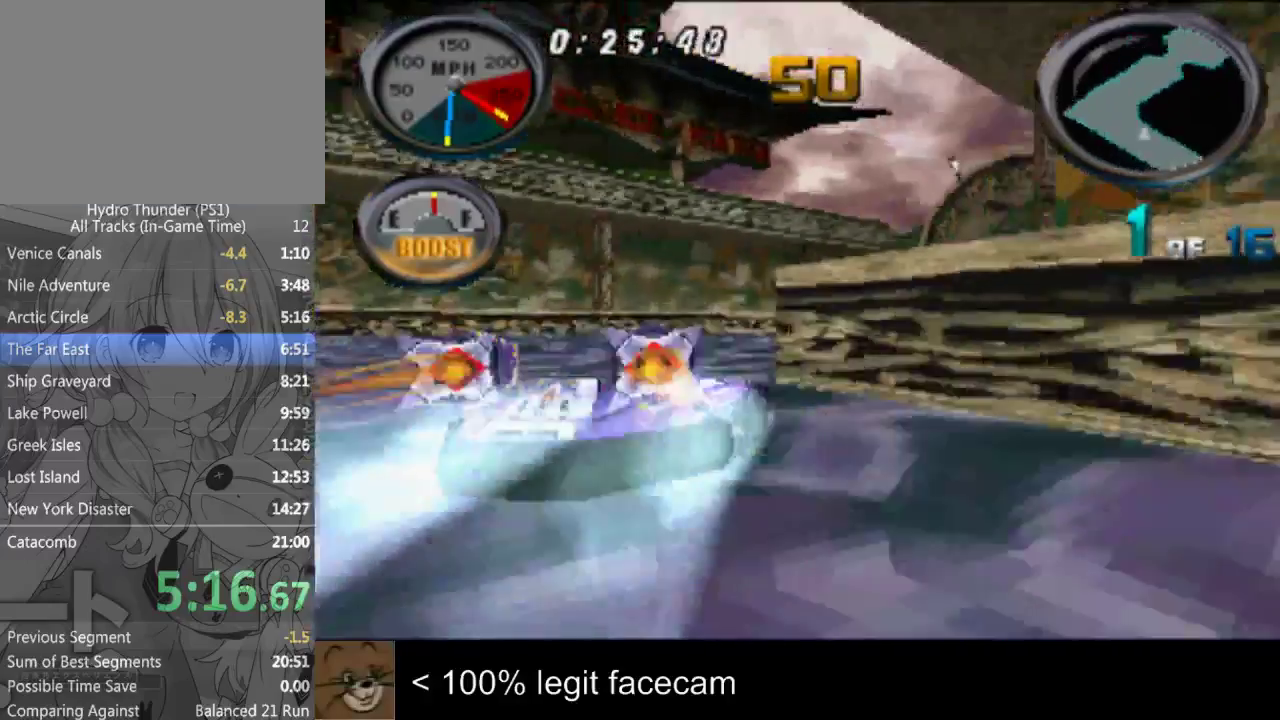
{"buttons": [], "left_stick": "center", "right_stick": "up-left"}
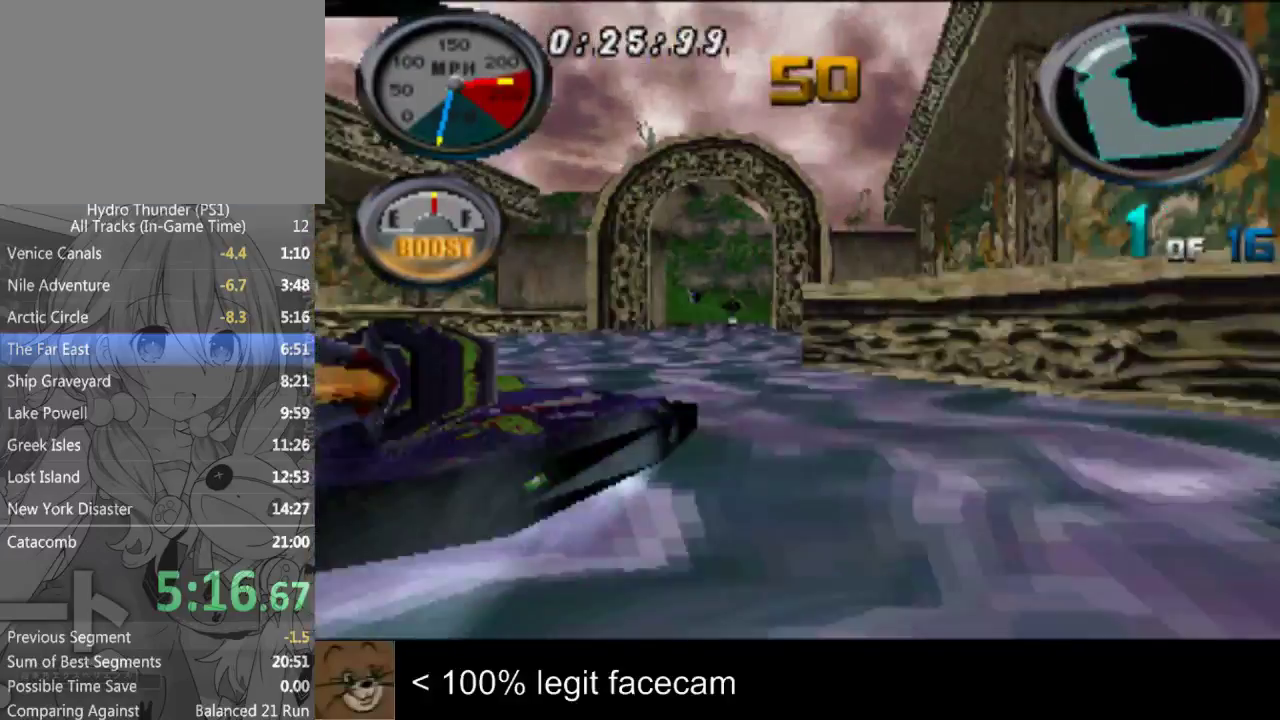
{"buttons": [], "left_stick": "center", "right_stick": "up-left"}
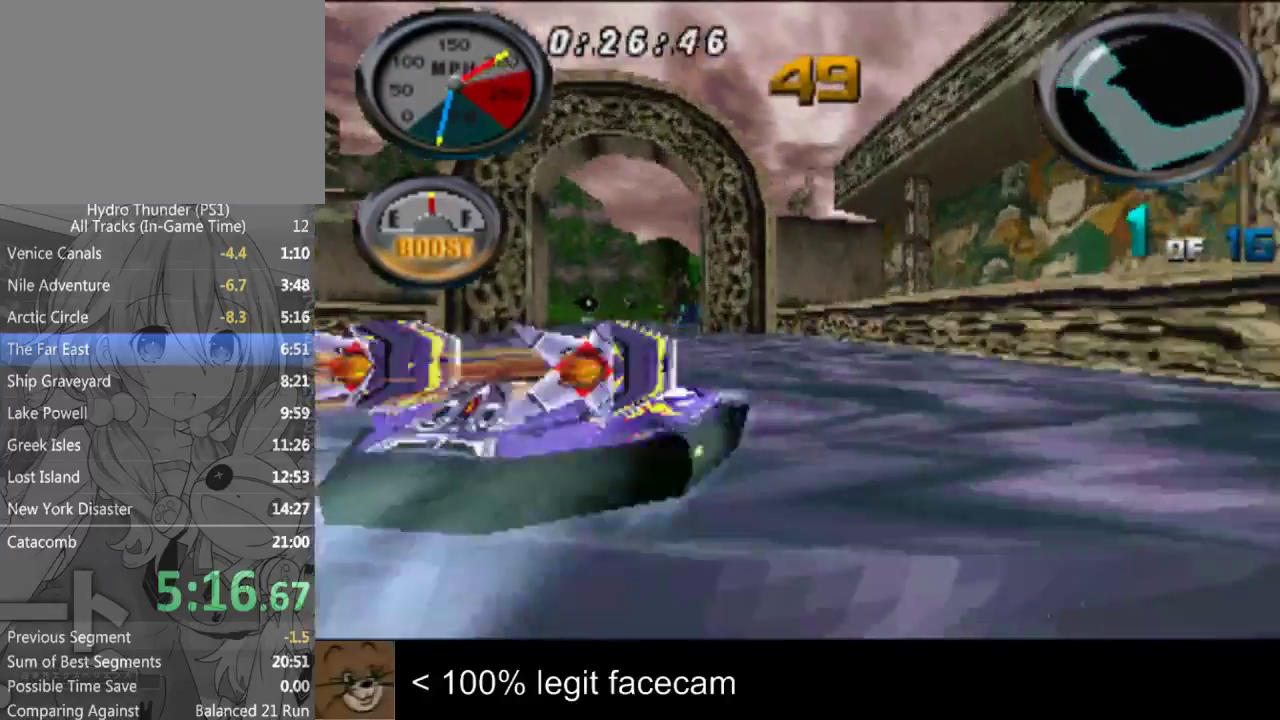
{"buttons": [], "left_stick": "center", "right_stick": "up-left"}
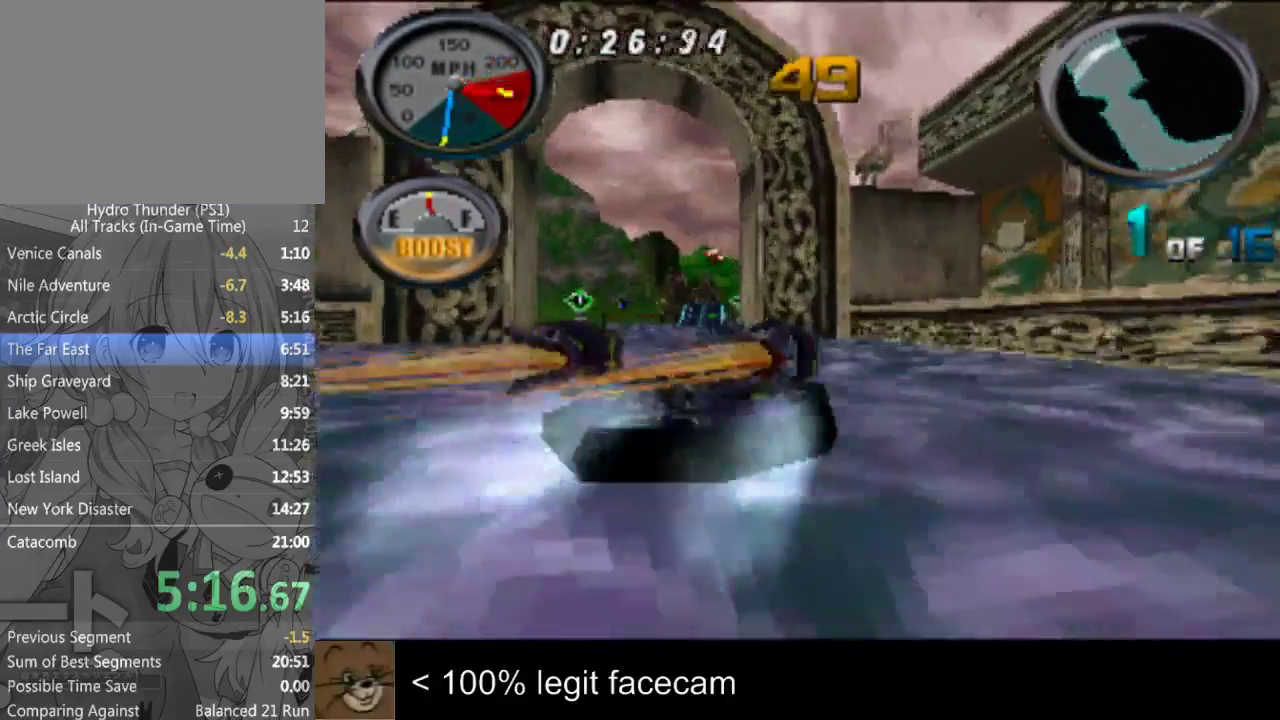
{"buttons": [], "left_stick": "center", "right_stick": "up-left"}
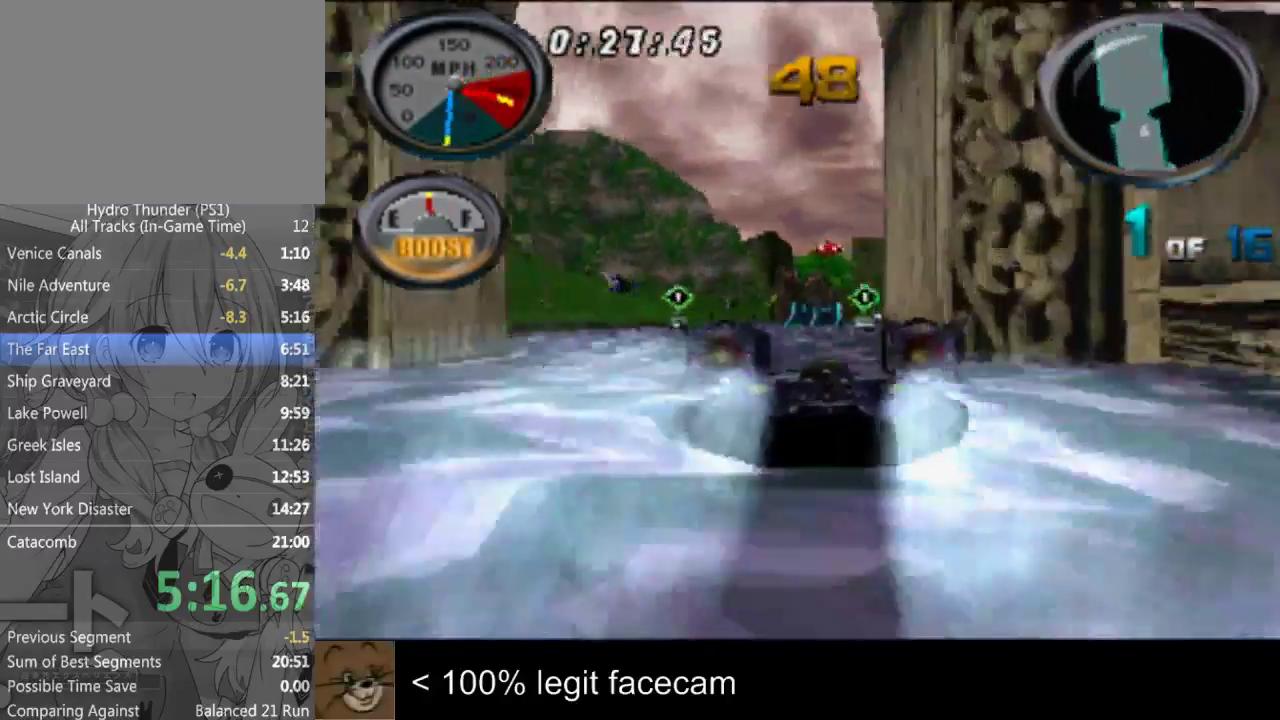
{"buttons": [], "left_stick": "right", "right_stick": "up-left"}
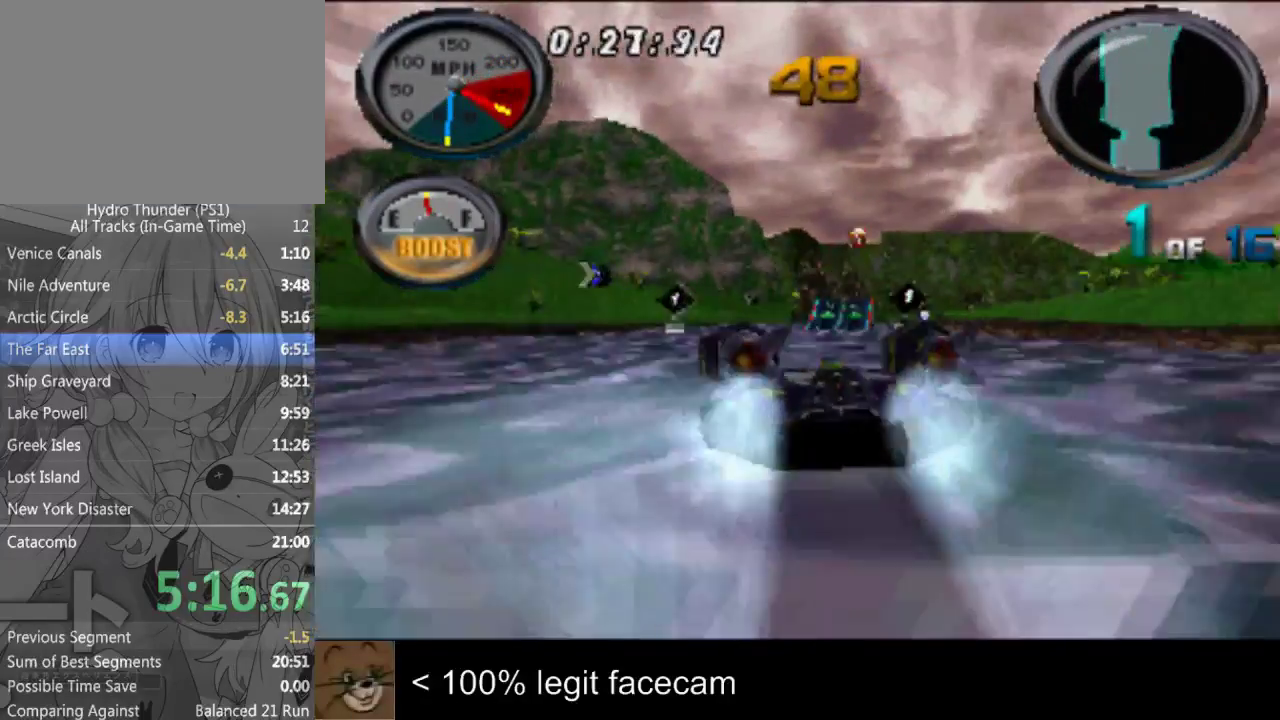
{"buttons": [], "left_stick": "center", "right_stick": "up-left"}